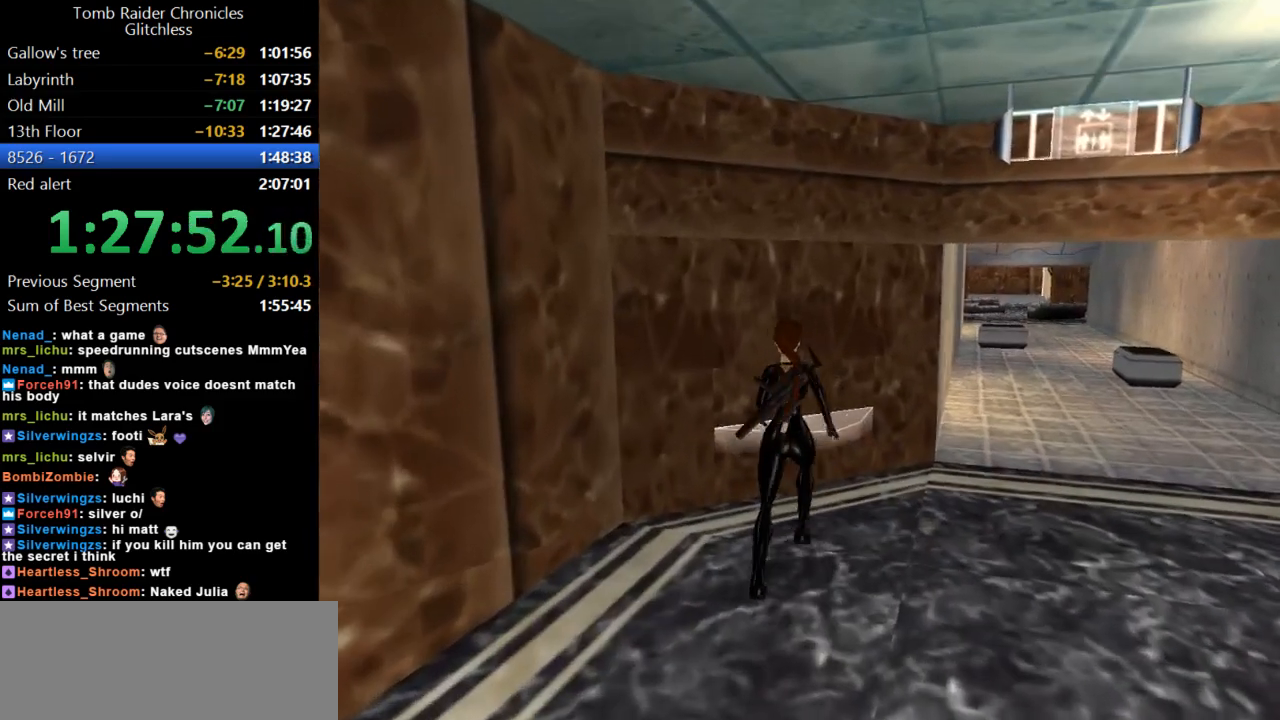
Gameplay with keyboard; each line is a JSON object with the keys held at the frame after it. "events" lists presses ("down") and releases ("up") of "action", "dash", "down", "duck", "flare", "guns", "inv", "jump", "left", "lmed", "look", "lstep", "pause", "right", "roll", "roll2", "rstep", "up" and "walk" between this image and that frame as [ms after this image, input, new state], when the widget could be followed in between. No other keys are recorded. Mouse input is not recorded. Key names are as the overlay labels them; some are game actions (e.g. jump) rather than physical keys.
{"keys": ["left"], "events": [[34, "up", "up"], [200, "left", "down"]]}
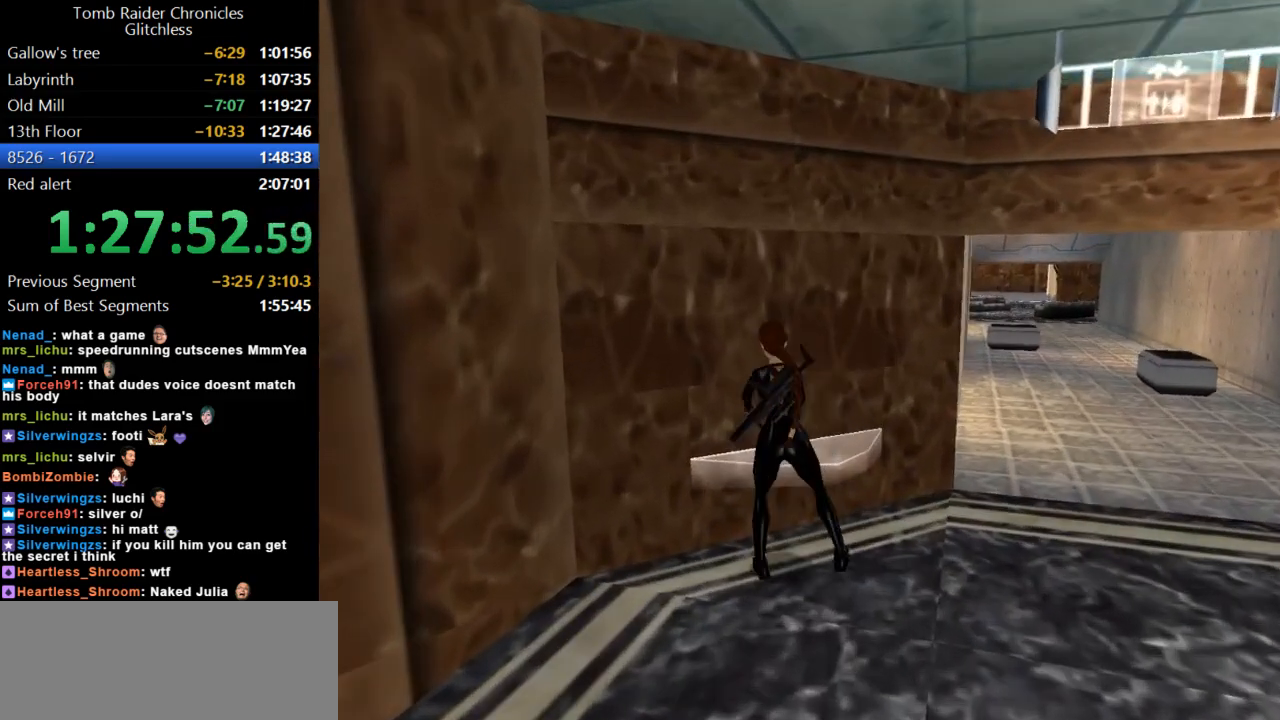
{"keys": ["action"], "events": [[134, "left", "up"], [267, "action", "down"], [400, "action", "up"], [500, "action", "down"]]}
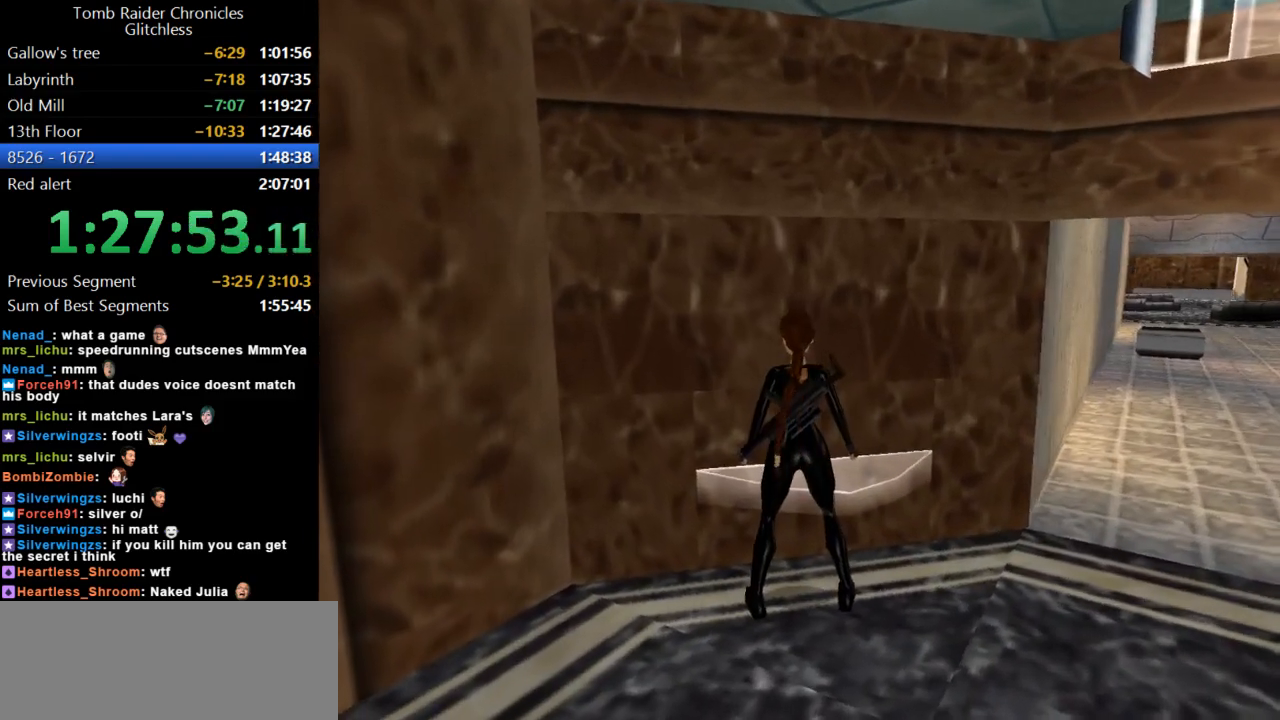
{"keys": ["down"], "events": [[100, "action", "up"], [434, "down", "down"]]}
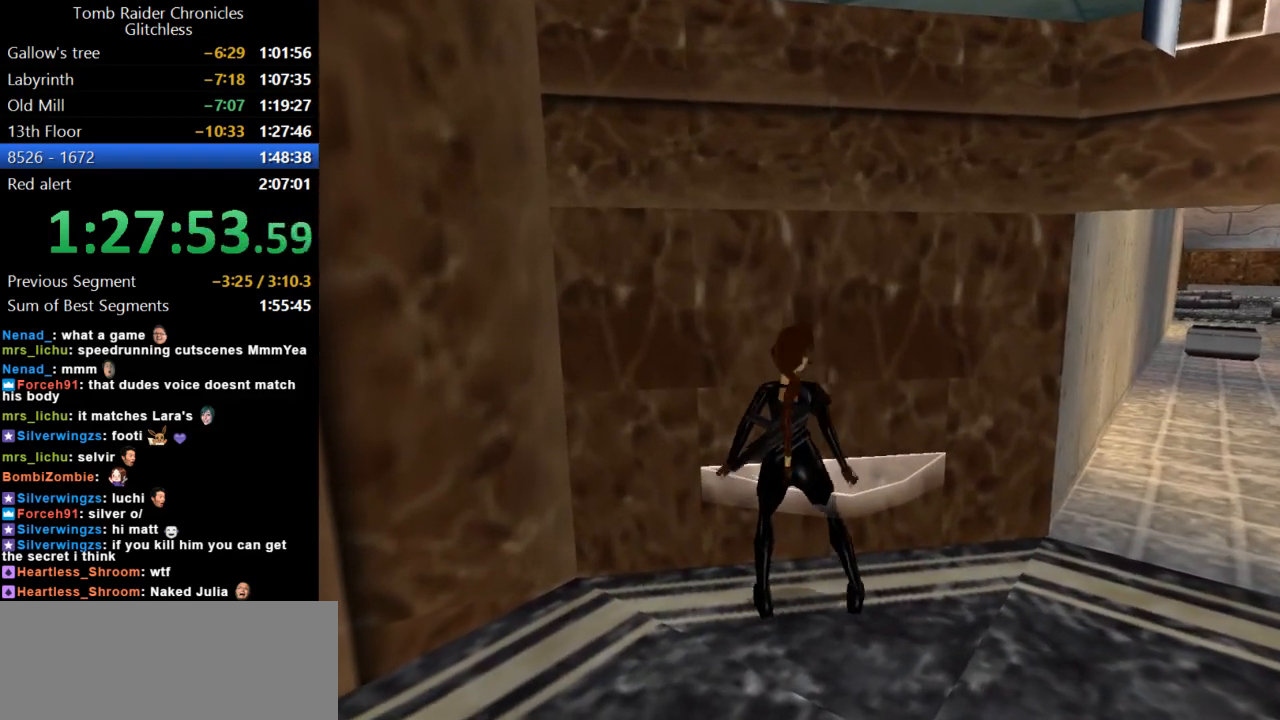
{"keys": ["right"], "events": [[167, "right", "down"], [434, "down", "up"]]}
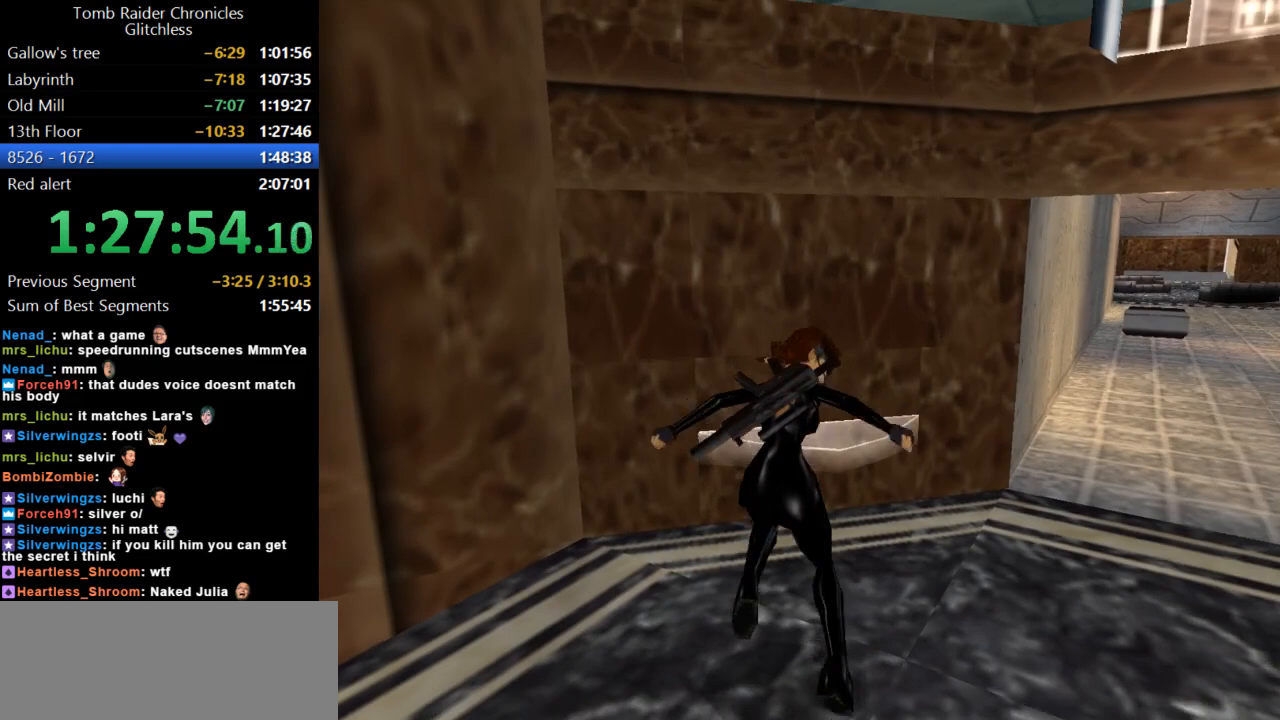
{"keys": ["right"], "events": []}
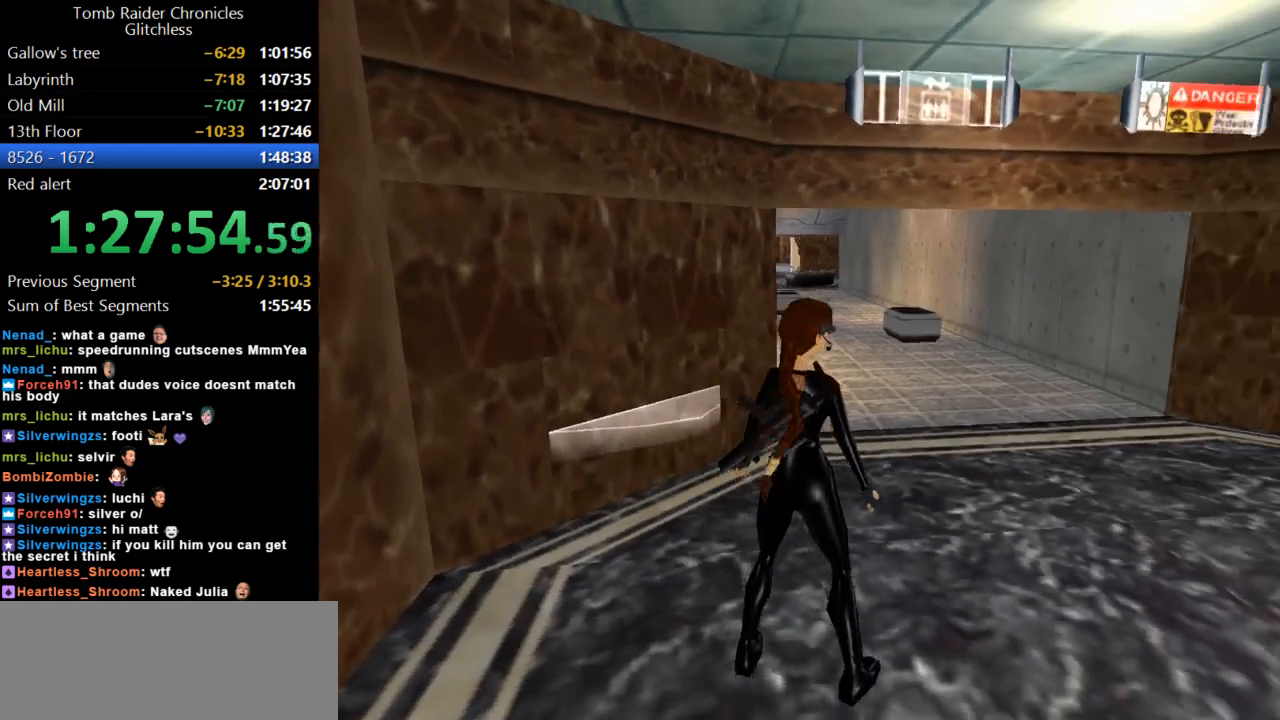
{"keys": ["duck"], "events": [[367, "duck", "down"], [367, "right", "up"]]}
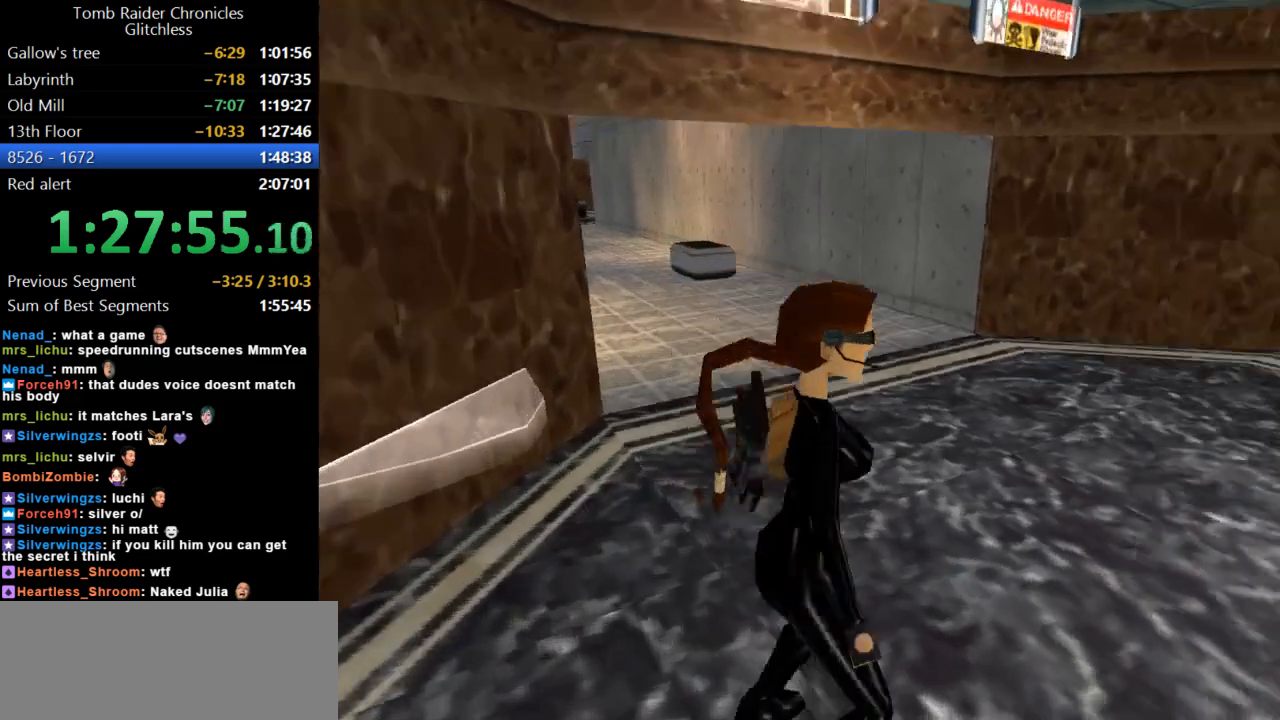
{"keys": ["duck"], "events": [[134, "up", "down"], [367, "guns", "down"], [367, "up", "up"], [467, "guns", "up"]]}
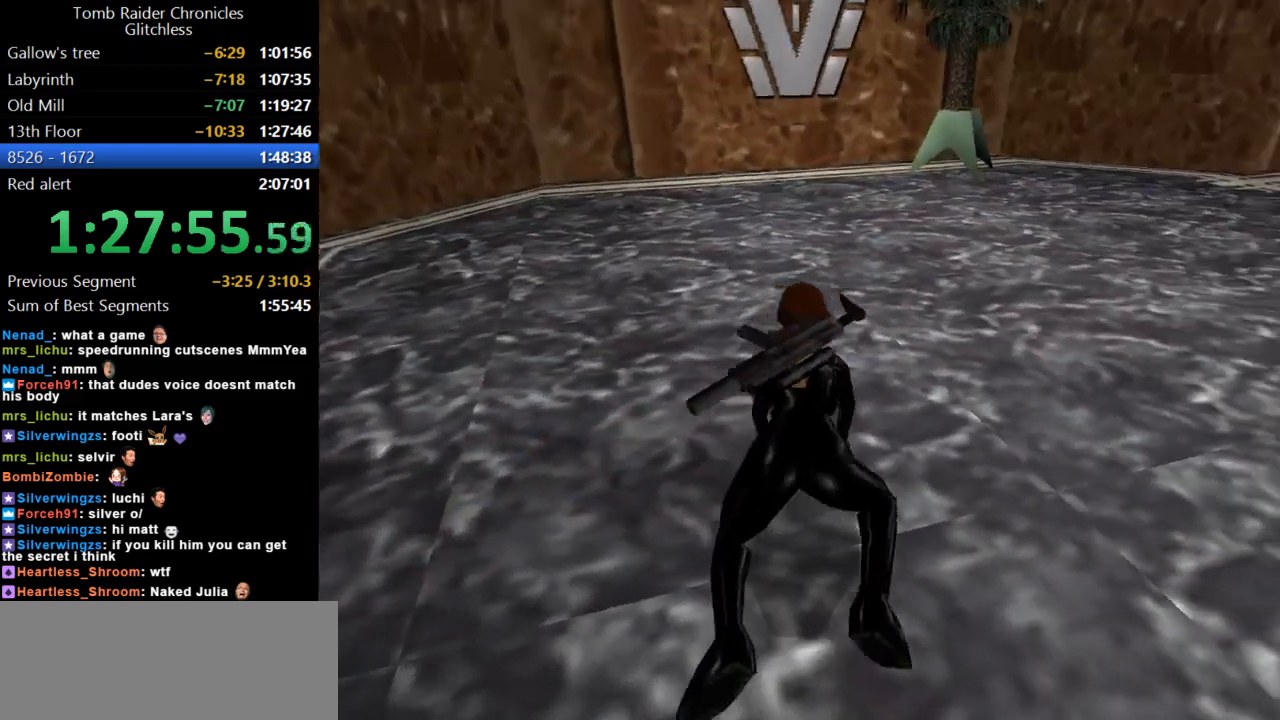
{"keys": ["duck"], "events": [[167, "up", "down"], [200, "guns", "down"], [234, "up", "up"], [367, "guns", "up"]]}
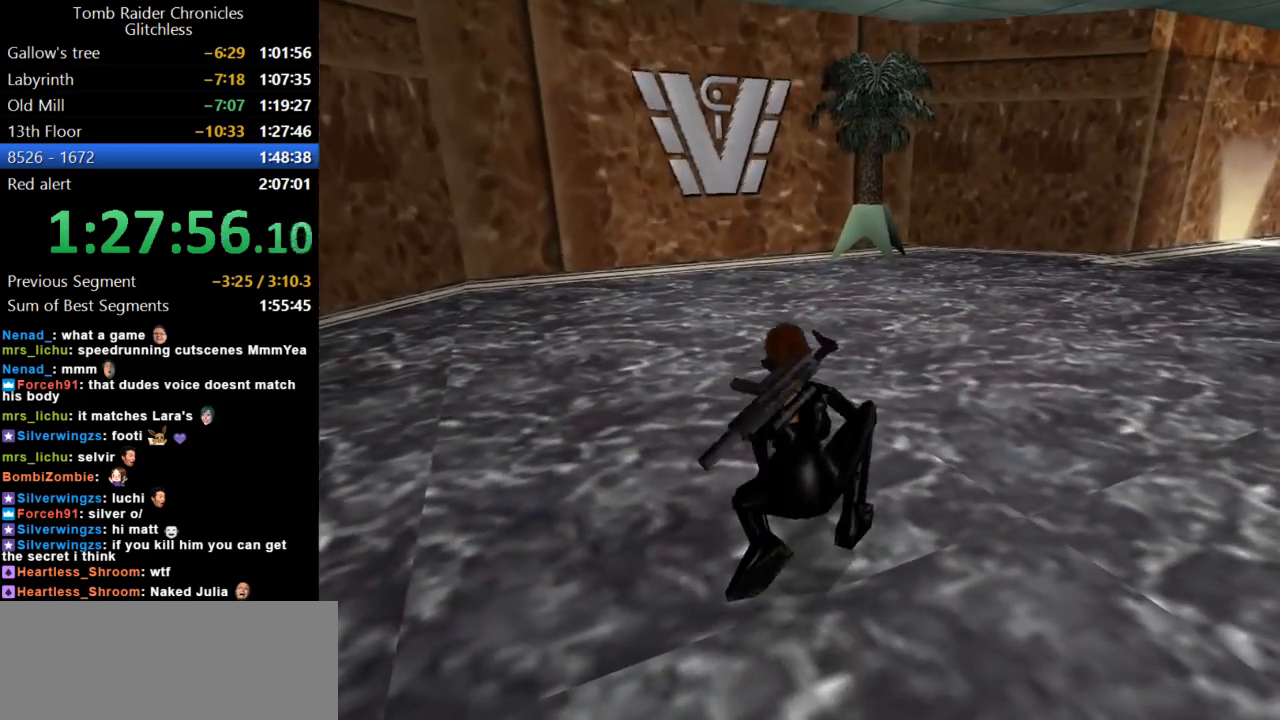
{"keys": ["duck", "guns", "up"], "events": [[34, "up", "down"], [134, "guns", "down"], [334, "guns", "up"], [467, "guns", "down"]]}
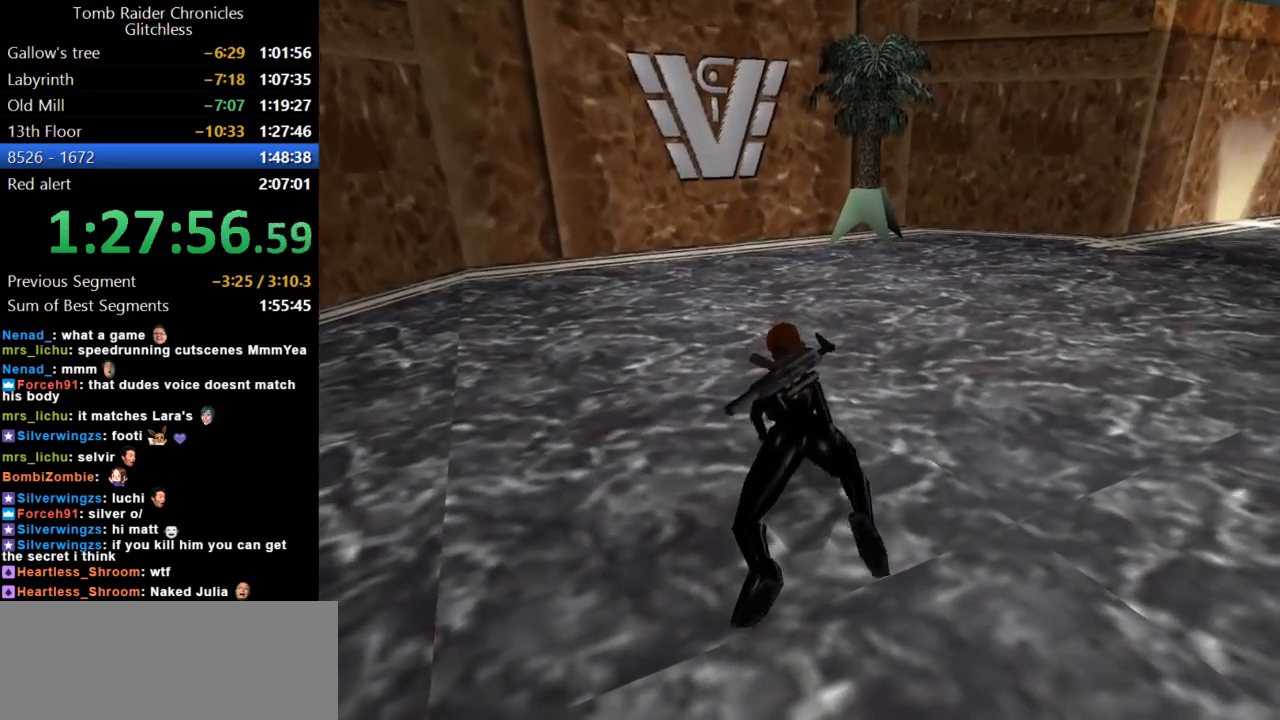
{"keys": ["duck", "guns"], "events": [[100, "guns", "up"], [200, "up", "up"], [300, "guns", "down"]]}
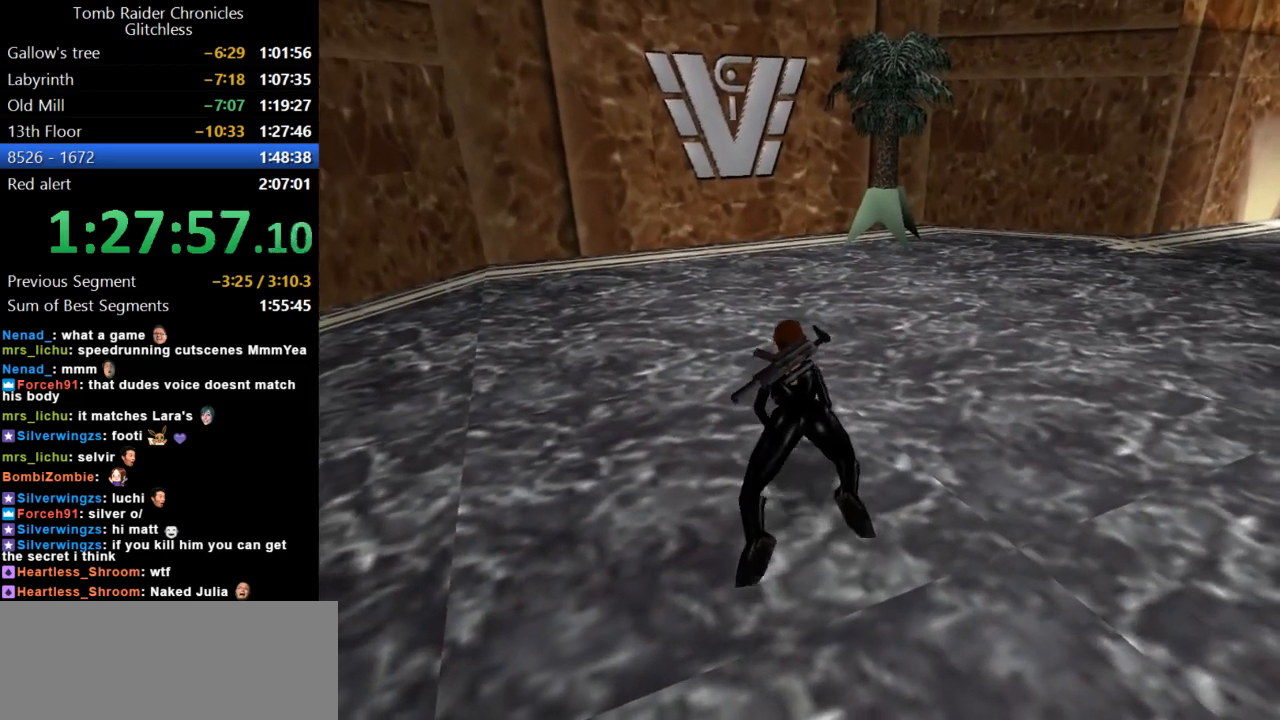
{"keys": ["duck", "guns"], "events": [[34, "guns", "up"], [400, "guns", "down"]]}
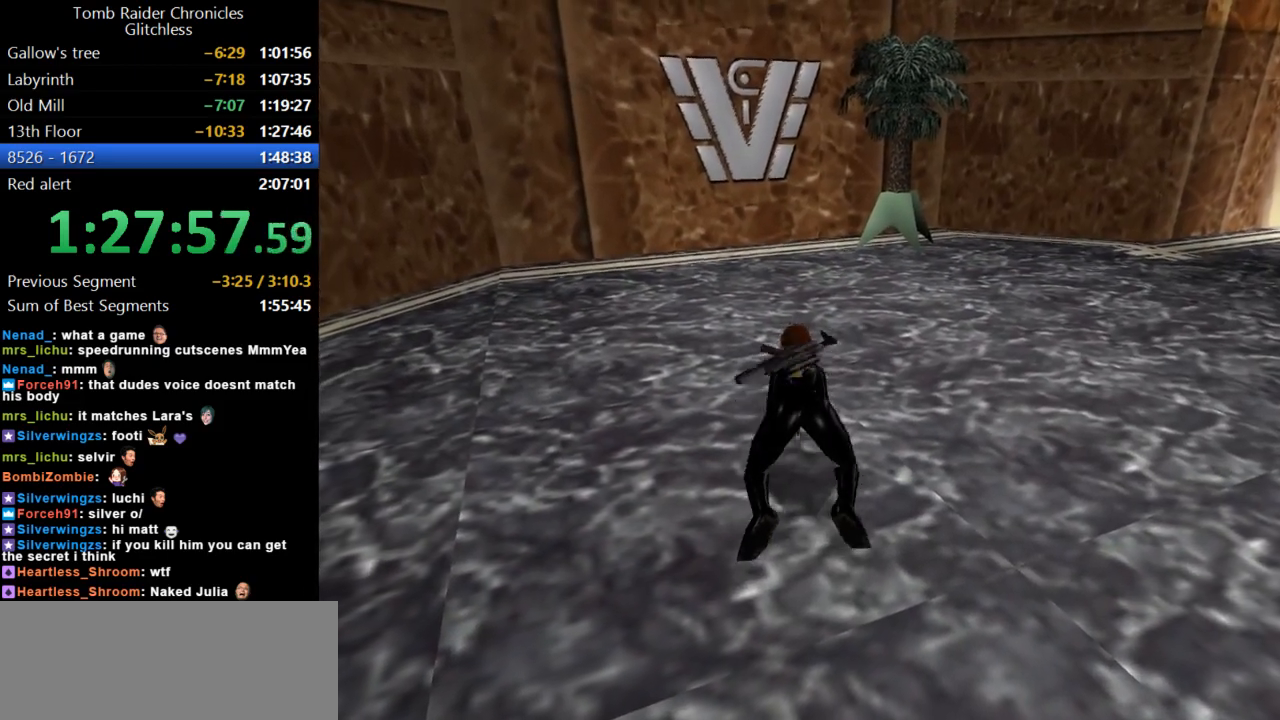
{"keys": ["duck", "guns"], "events": [[134, "guns", "up"], [200, "up", "down"], [467, "up", "up"], [500, "guns", "down"]]}
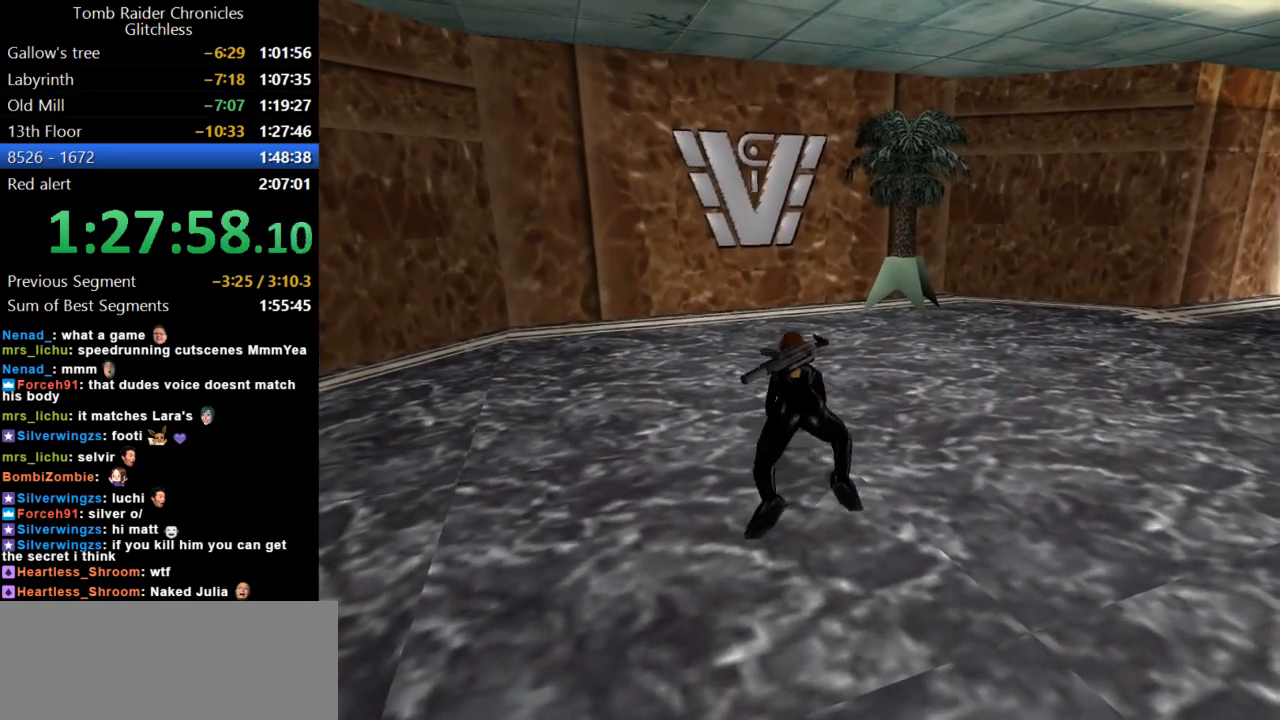
{"keys": ["duck", "guns"], "events": [[167, "guns", "up"], [200, "up", "down"], [434, "up", "up"], [500, "guns", "down"]]}
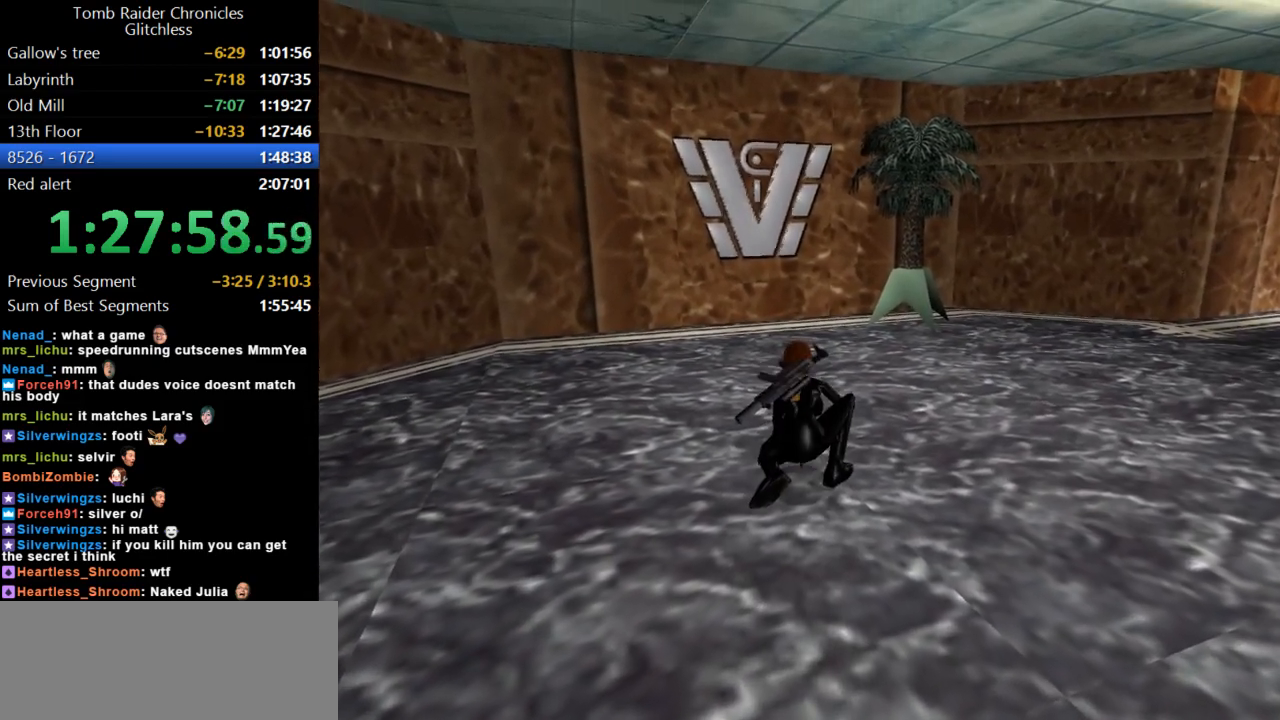
{"keys": ["duck", "up"], "events": [[167, "guns", "up"], [200, "up", "down"]]}
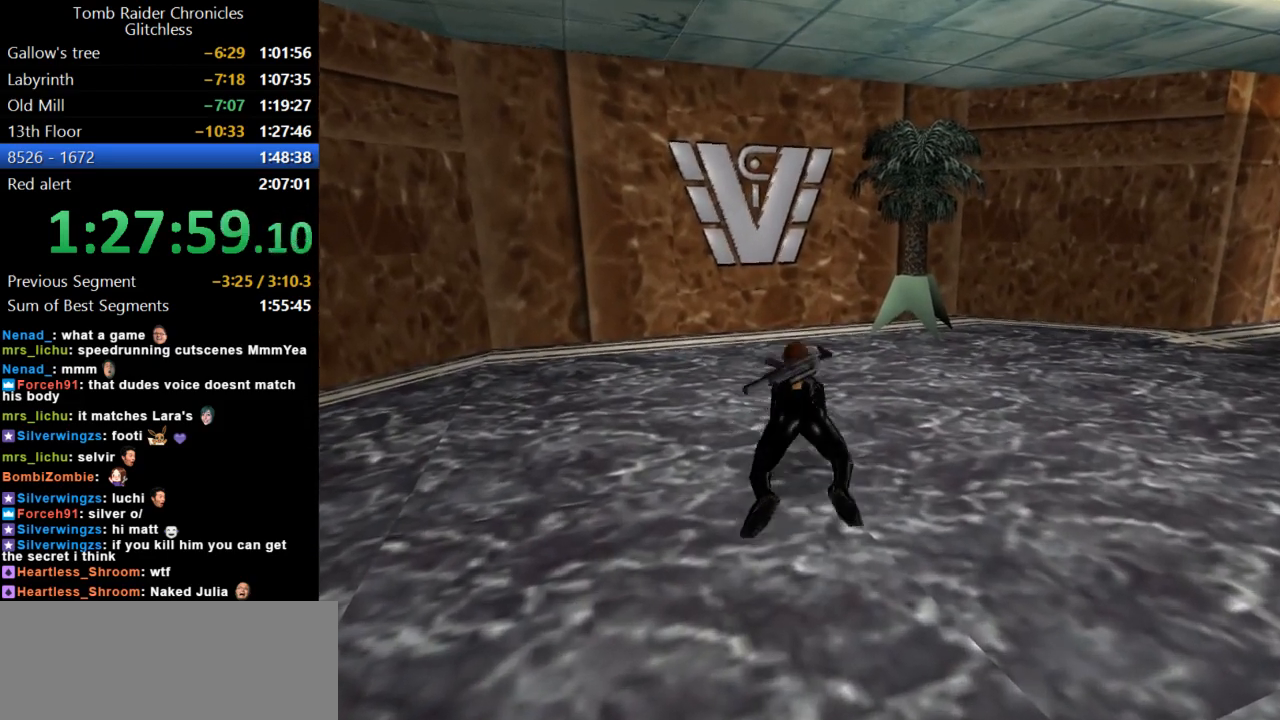
{"keys": ["duck", "up"], "events": [[34, "up", "up"], [67, "guns", "down"], [234, "guns", "up"], [367, "up", "down"]]}
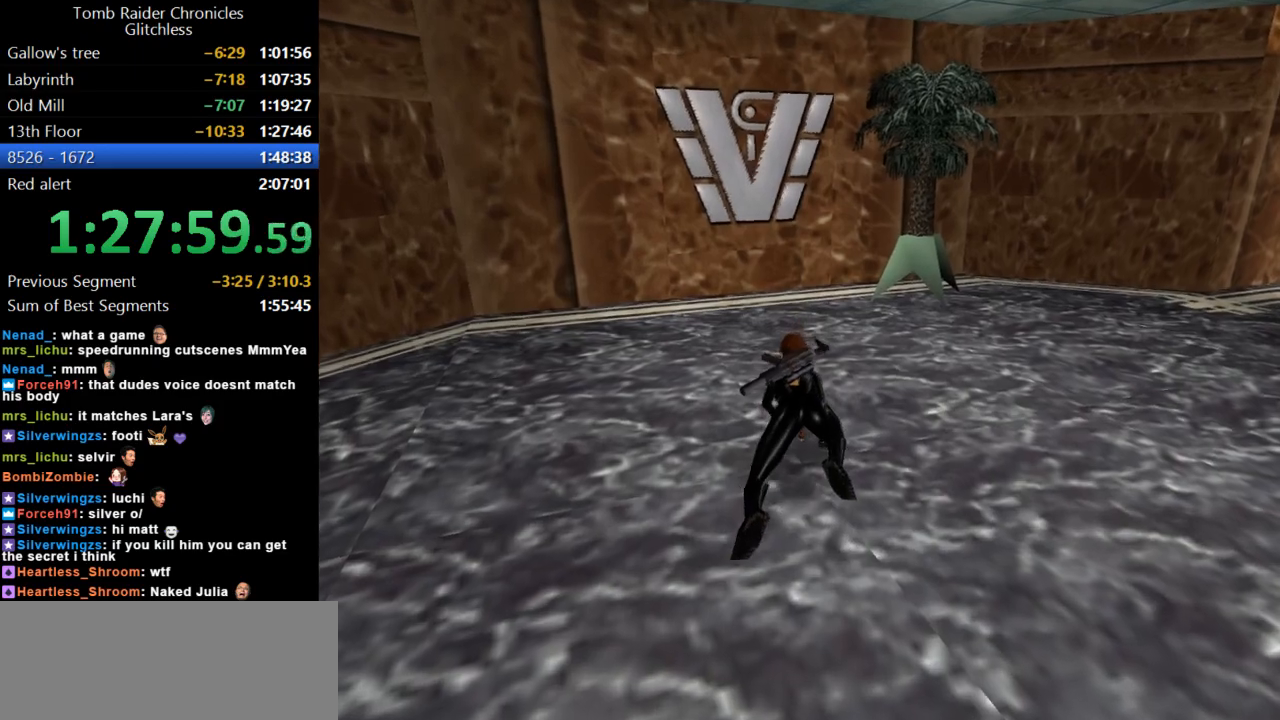
{"keys": [], "events": [[67, "up", "up"], [434, "duck", "up"]]}
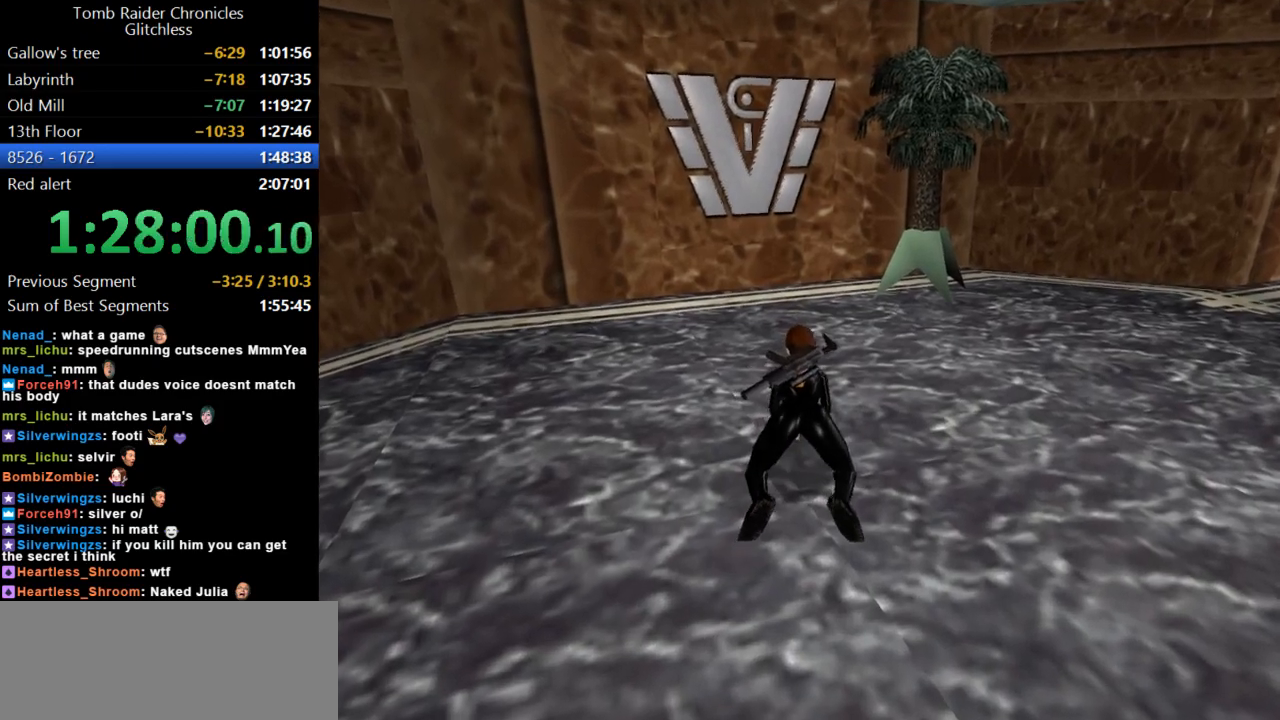
{"keys": ["left", "up"], "events": [[100, "up", "down"], [434, "left", "down"]]}
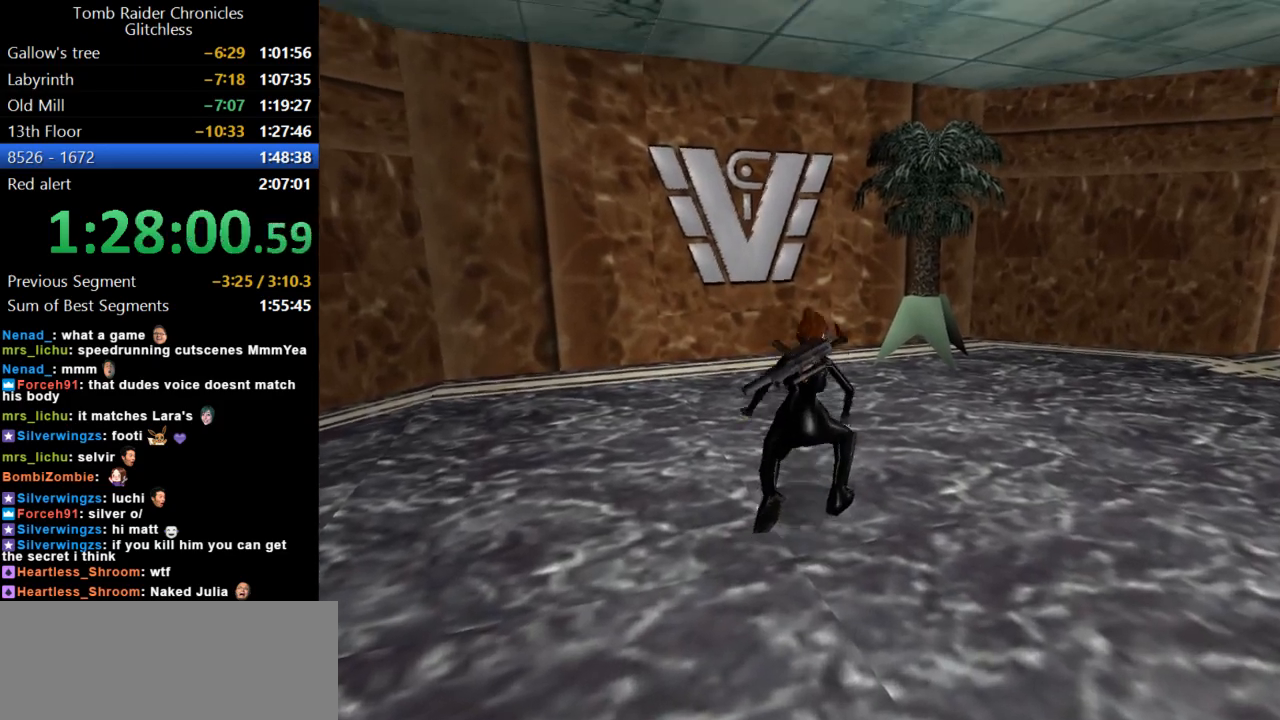
{"keys": ["up"], "events": [[467, "left", "up"]]}
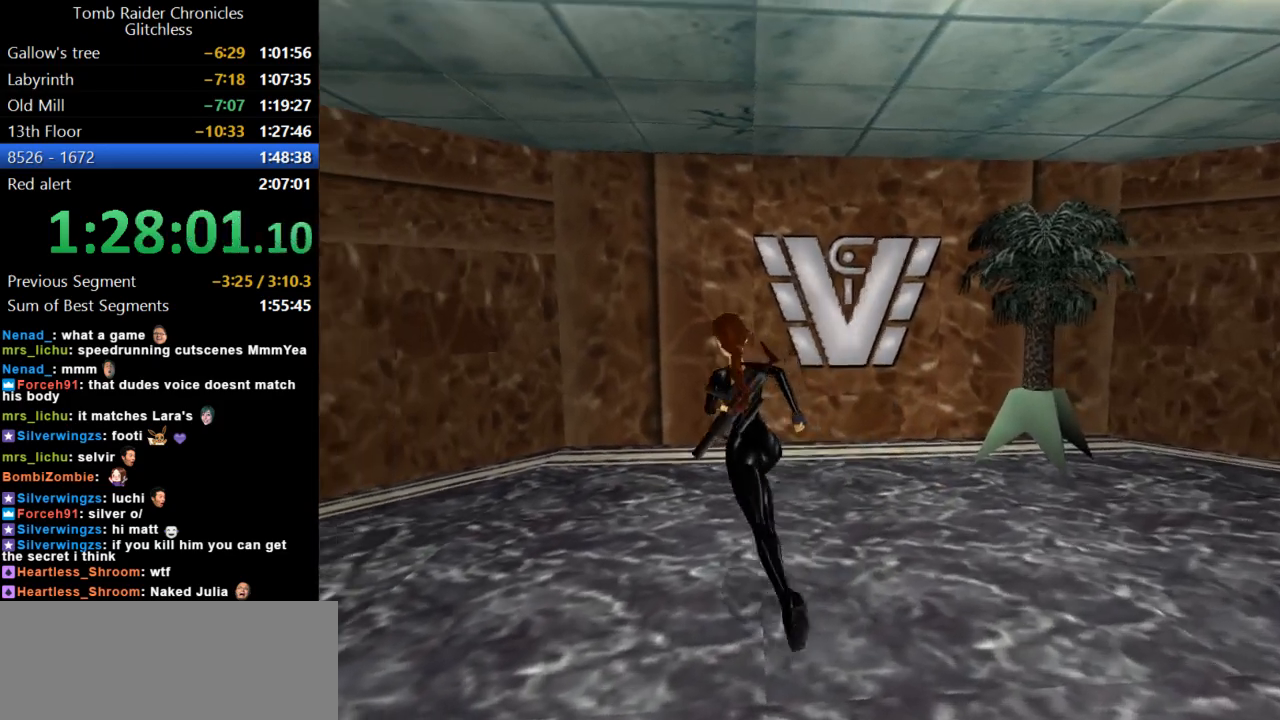
{"keys": ["right", "up"], "events": [[334, "right", "down"]]}
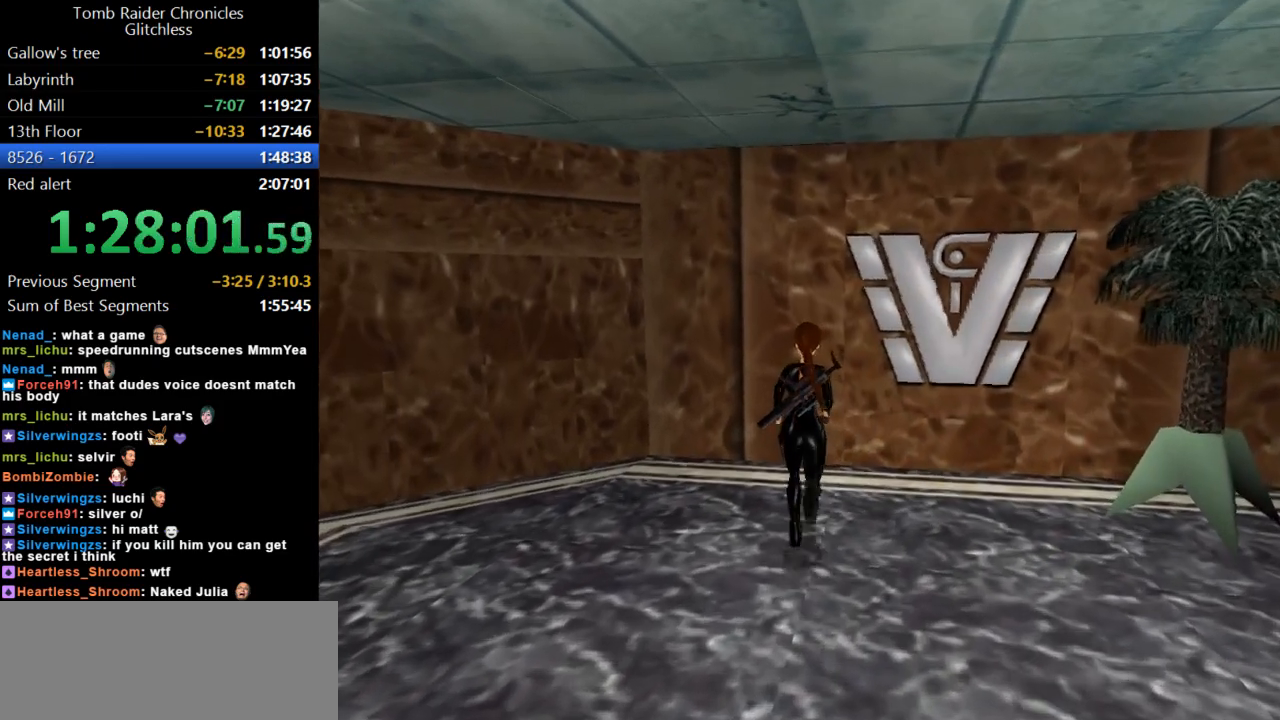
{"keys": ["left"], "events": [[100, "up", "up"], [367, "right", "up"], [400, "left", "down"]]}
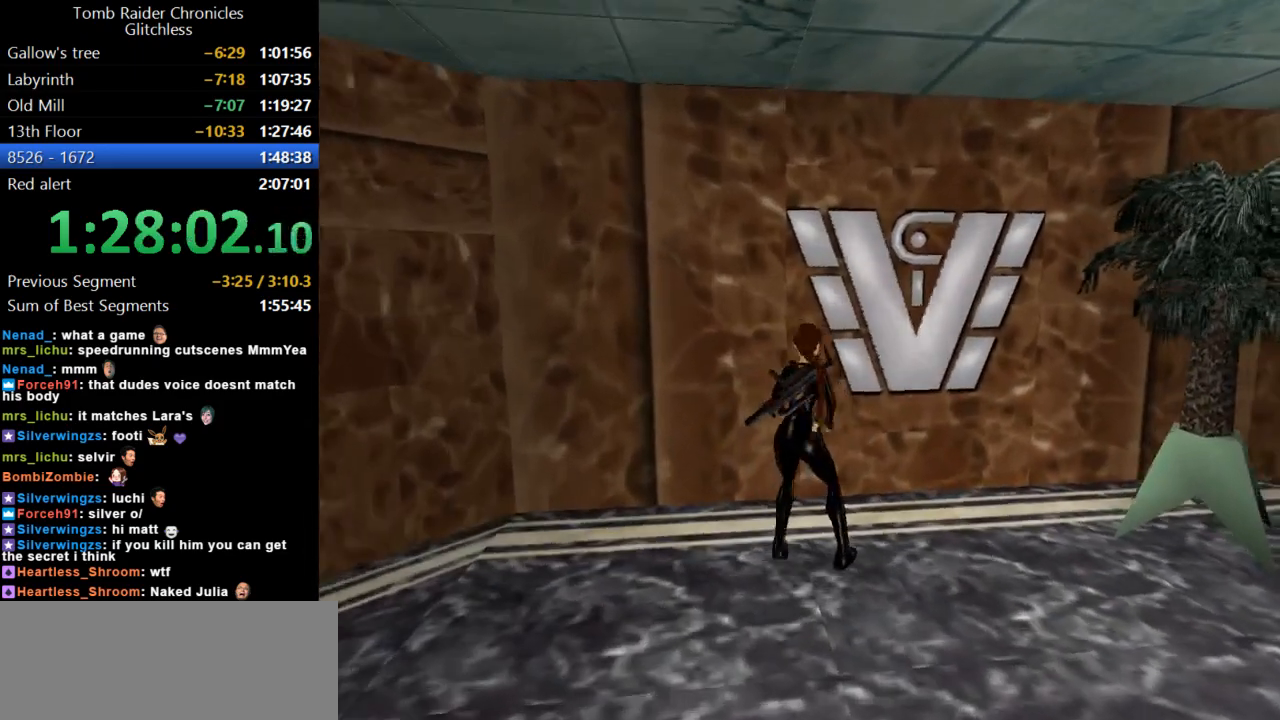
{"keys": ["left"], "events": []}
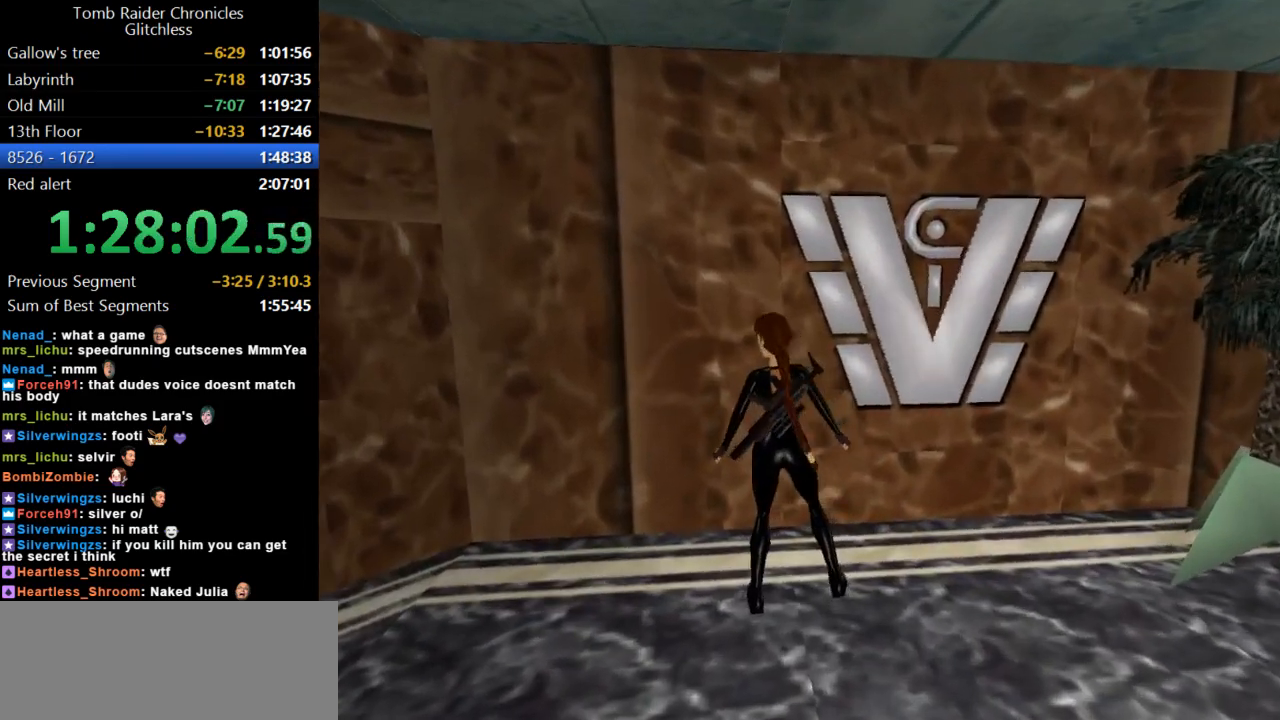
{"keys": ["left"], "events": []}
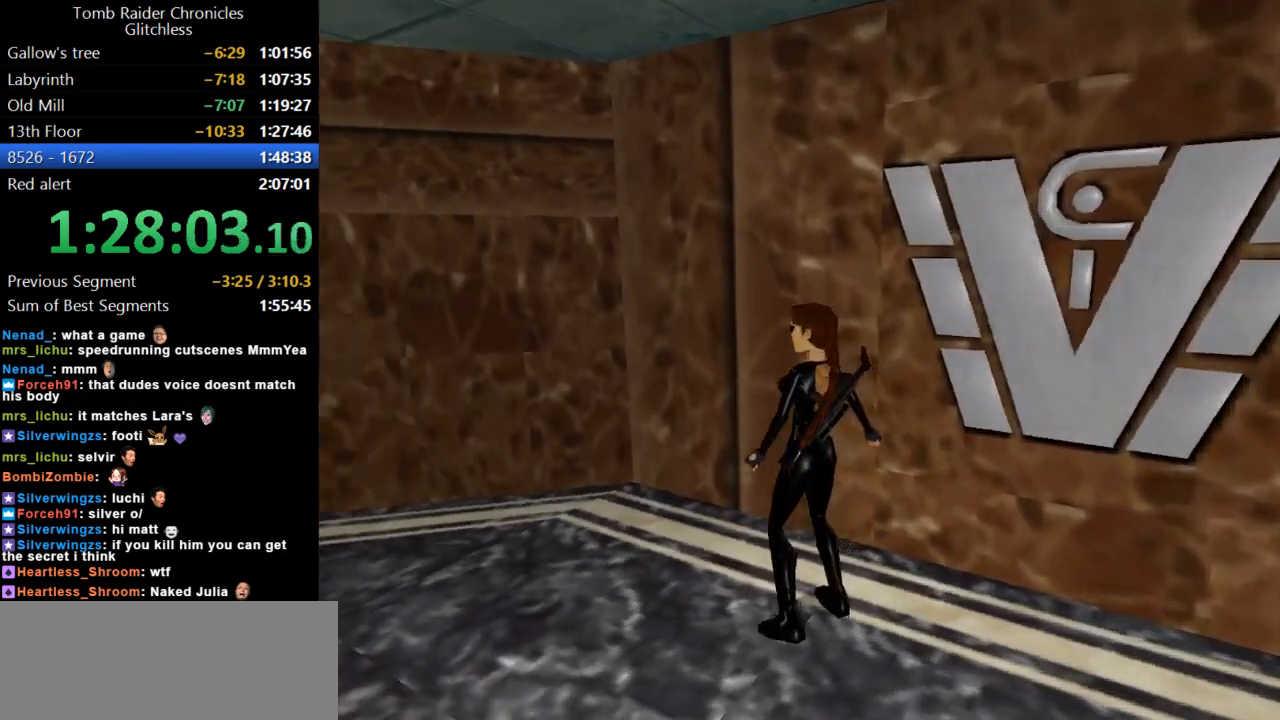
{"keys": ["action", "jump"], "events": [[67, "jump", "down"], [67, "left", "up"], [467, "action", "down"]]}
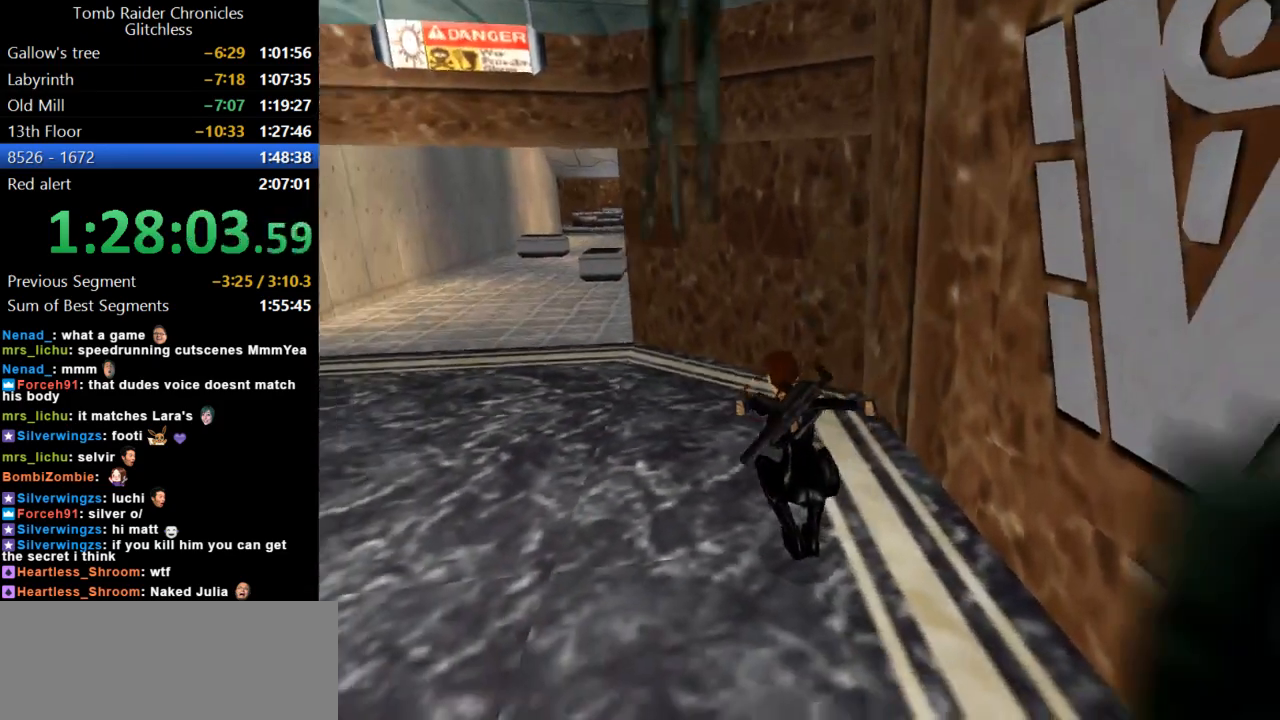
{"keys": ["action"], "events": [[34, "jump", "up"]]}
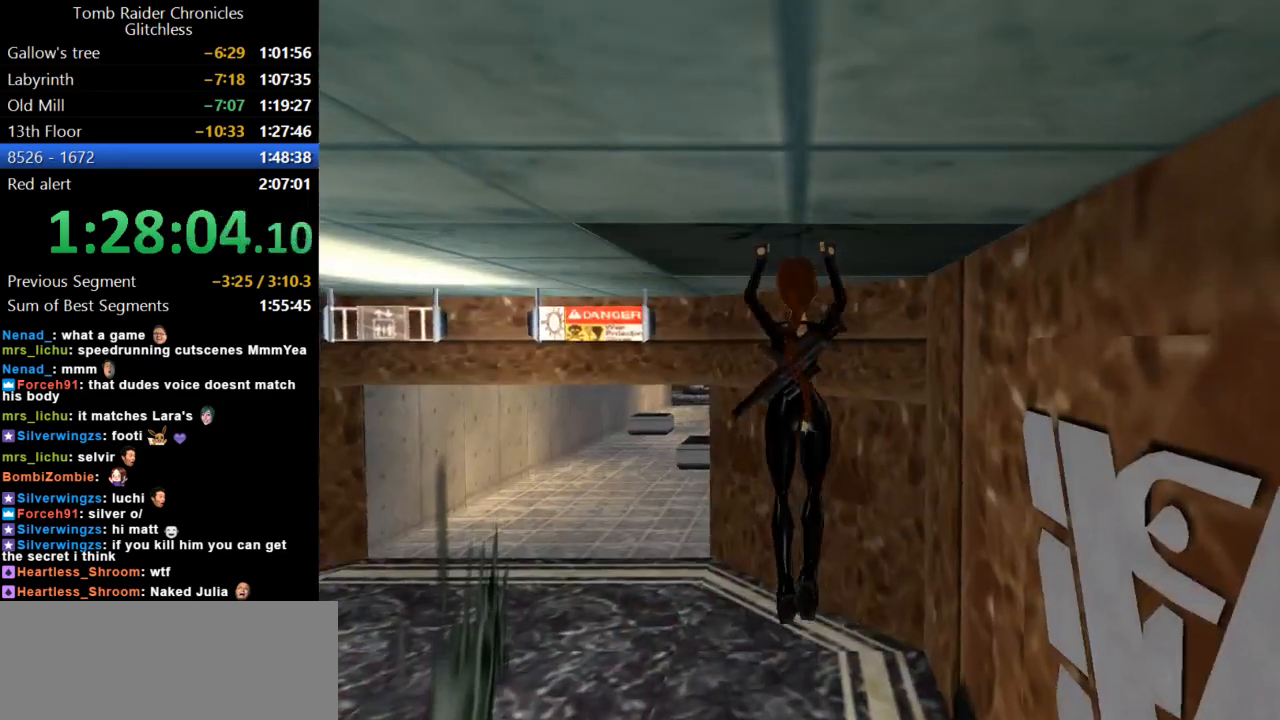
{"keys": ["action"], "events": []}